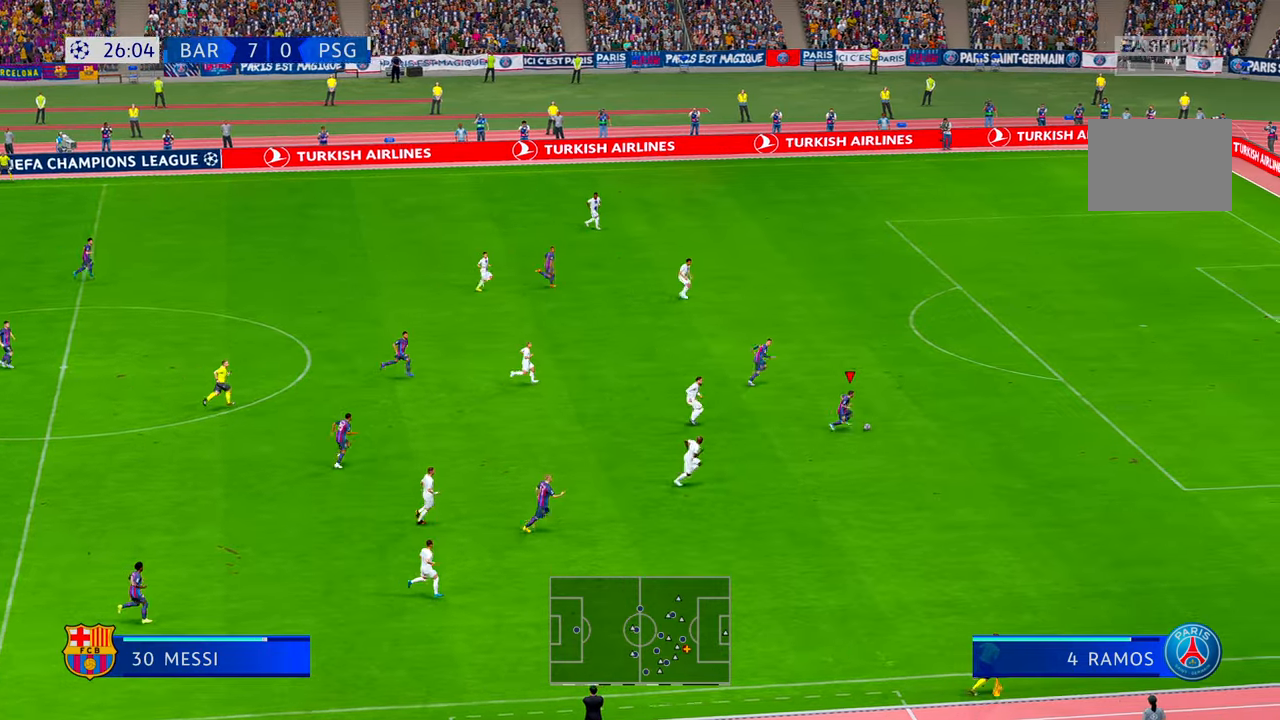
Gameplay with a controller (Xbox layout); each line is a JSON object with the inputs held at the frame after it. "events" lists button and stick changes between this image and that frame as [ms after this image, input, new state], when the widget could be followed in between. Not read: L3 R3.
{"buttons": ["R2"], "left_stick": "up-right", "right_stick": "center"}
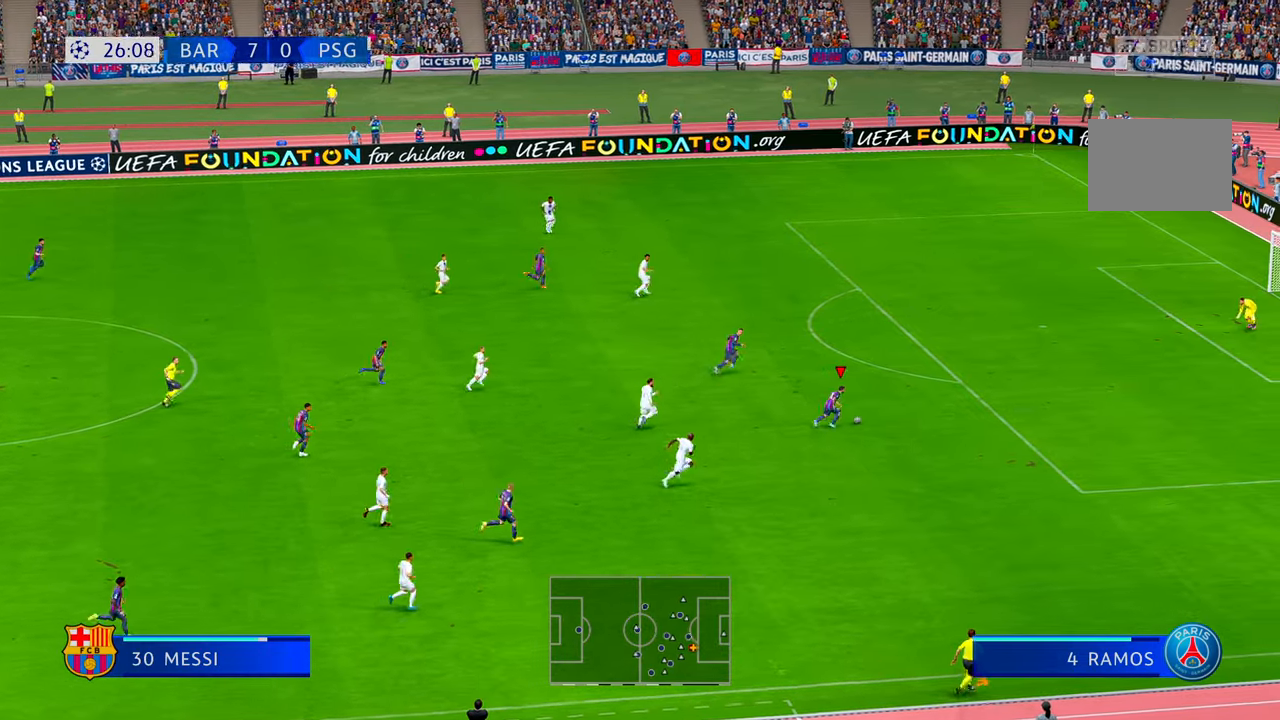
{"buttons": ["R2"], "left_stick": "up-right", "right_stick": "center", "events": []}
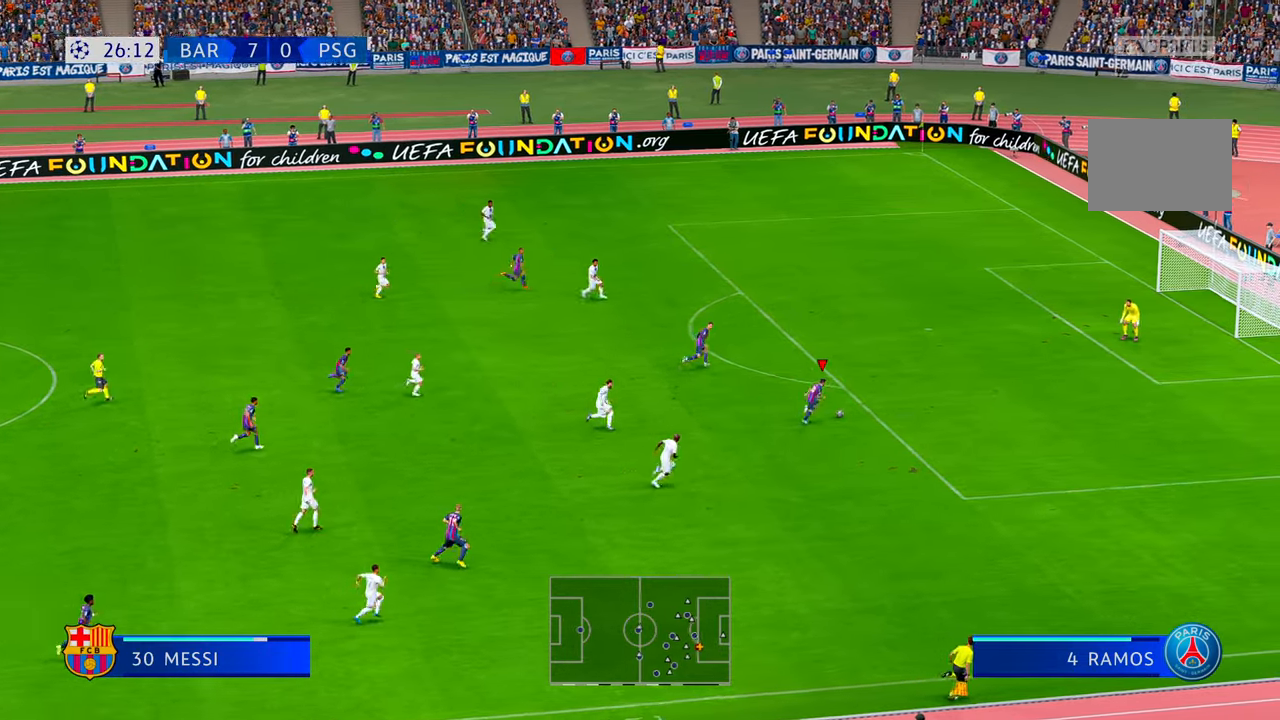
{"buttons": ["R2"], "left_stick": "up", "right_stick": "center", "events": [[84, "left_stick", "up"]]}
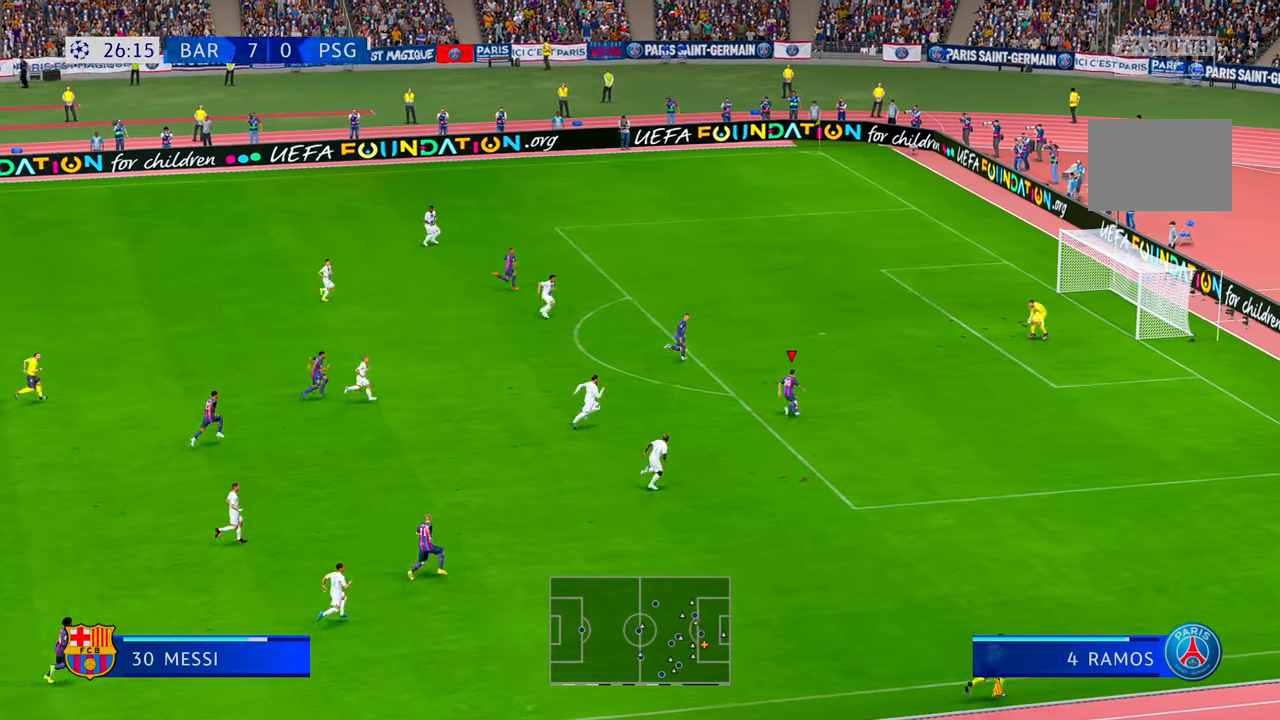
{"buttons": [], "left_stick": "up-right", "right_stick": "center", "events": [[434, "R2", "up"], [484, "left_stick", "up-right"]]}
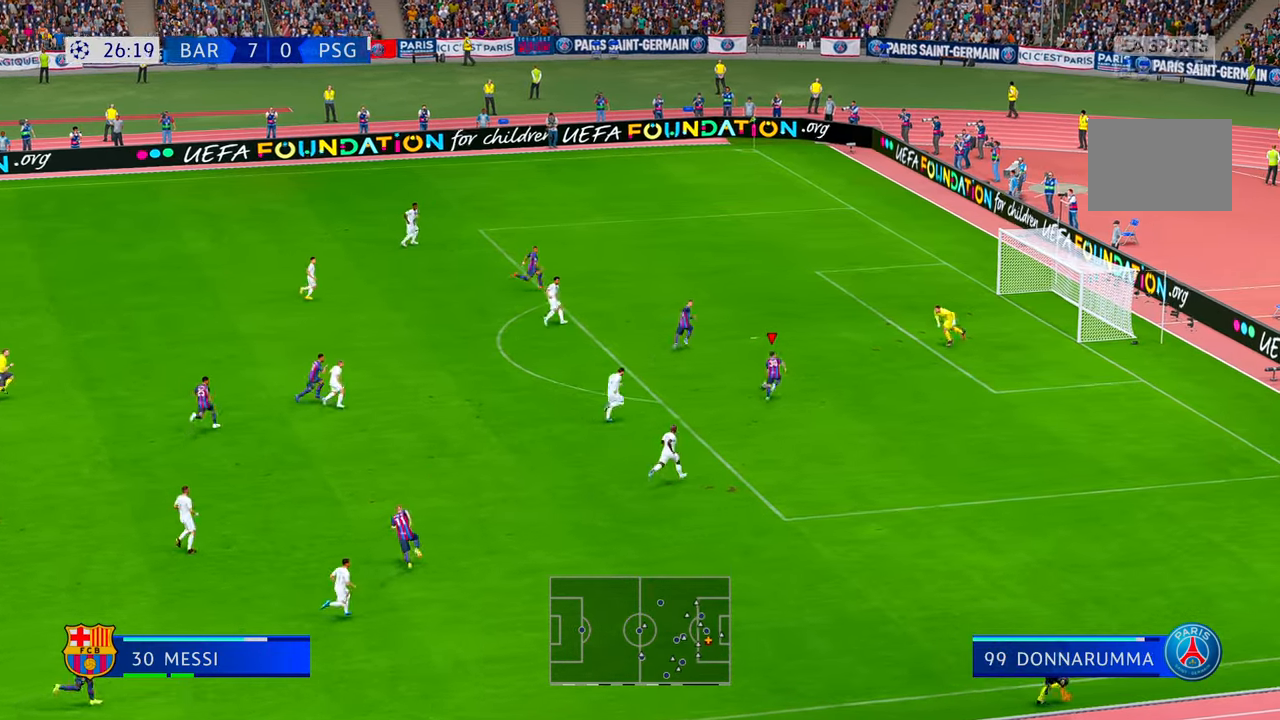
{"buttons": [], "left_stick": "up-right", "right_stick": "center", "events": []}
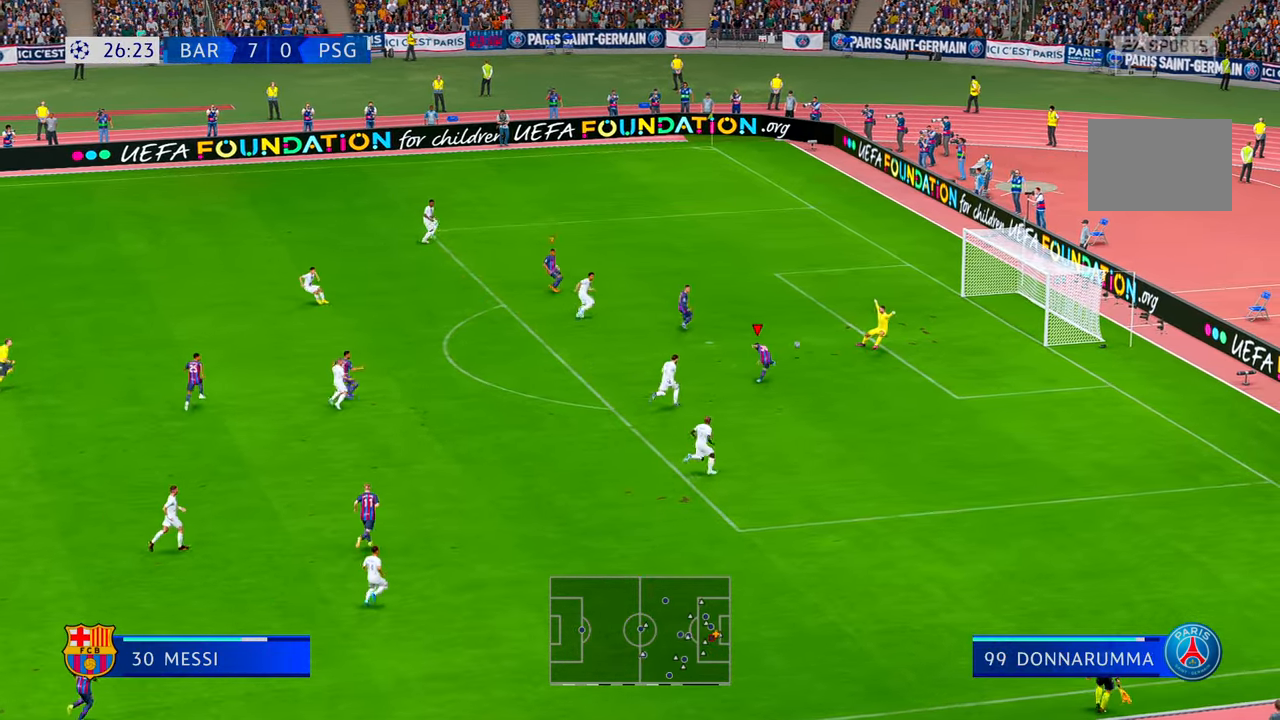
{"buttons": [], "left_stick": "right", "right_stick": "center", "events": [[167, "left_stick", "right"]]}
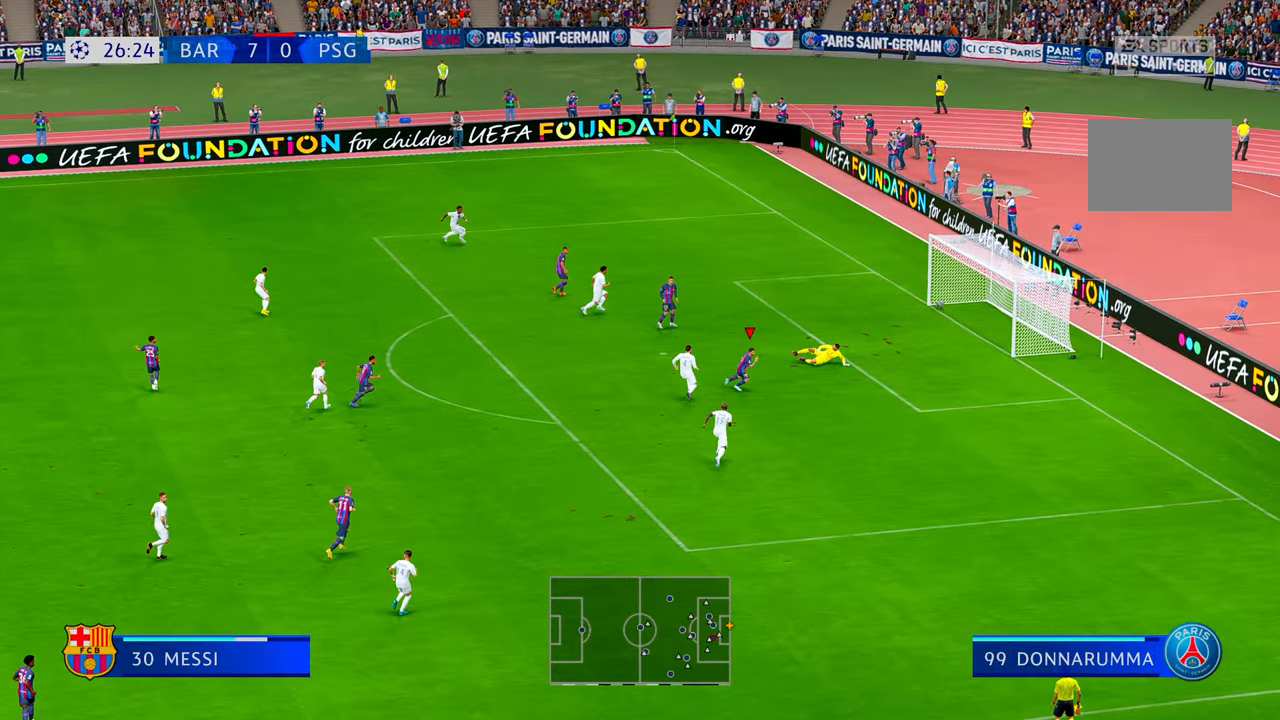
{"buttons": [], "left_stick": "up", "right_stick": "center", "events": [[200, "left_stick", "up"]]}
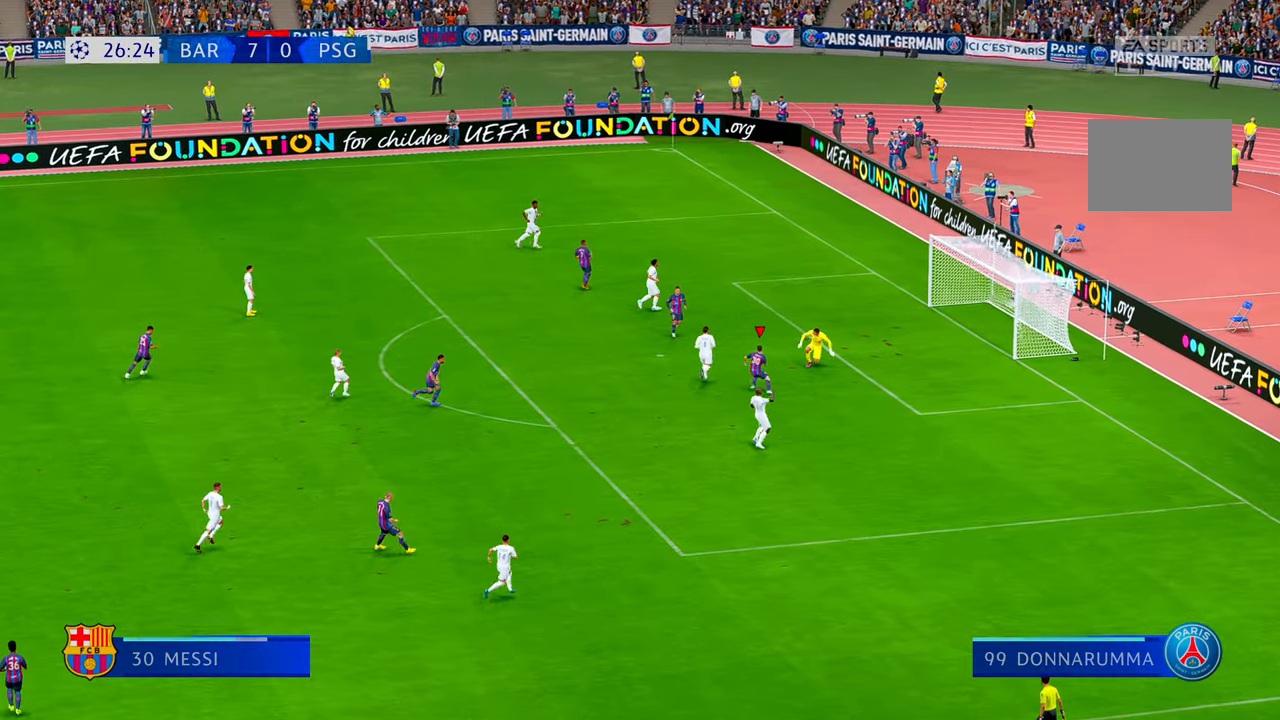
{"buttons": [], "left_stick": "right", "right_stick": "center", "events": [[184, "left_stick", "right"]]}
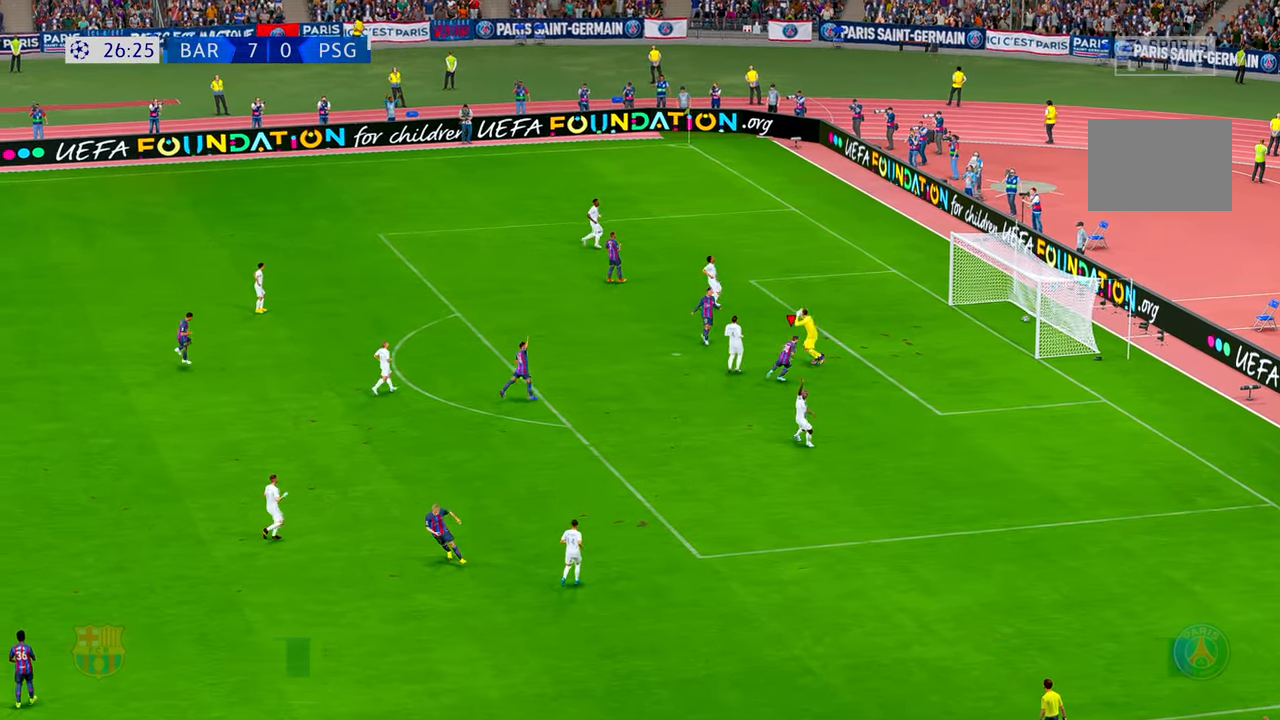
{"buttons": [], "left_stick": "center", "right_stick": "center"}
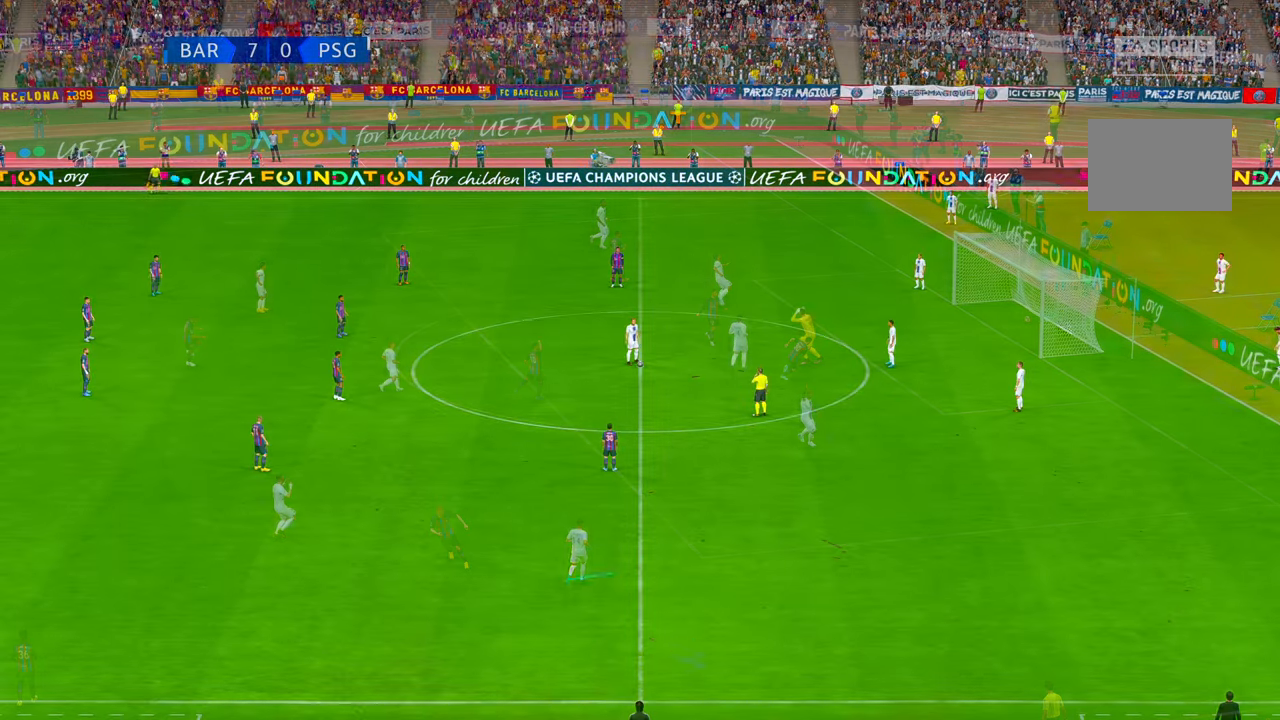
{"buttons": ["R2"], "left_stick": "center", "right_stick": "center", "events": [[300, "R2", "down"]]}
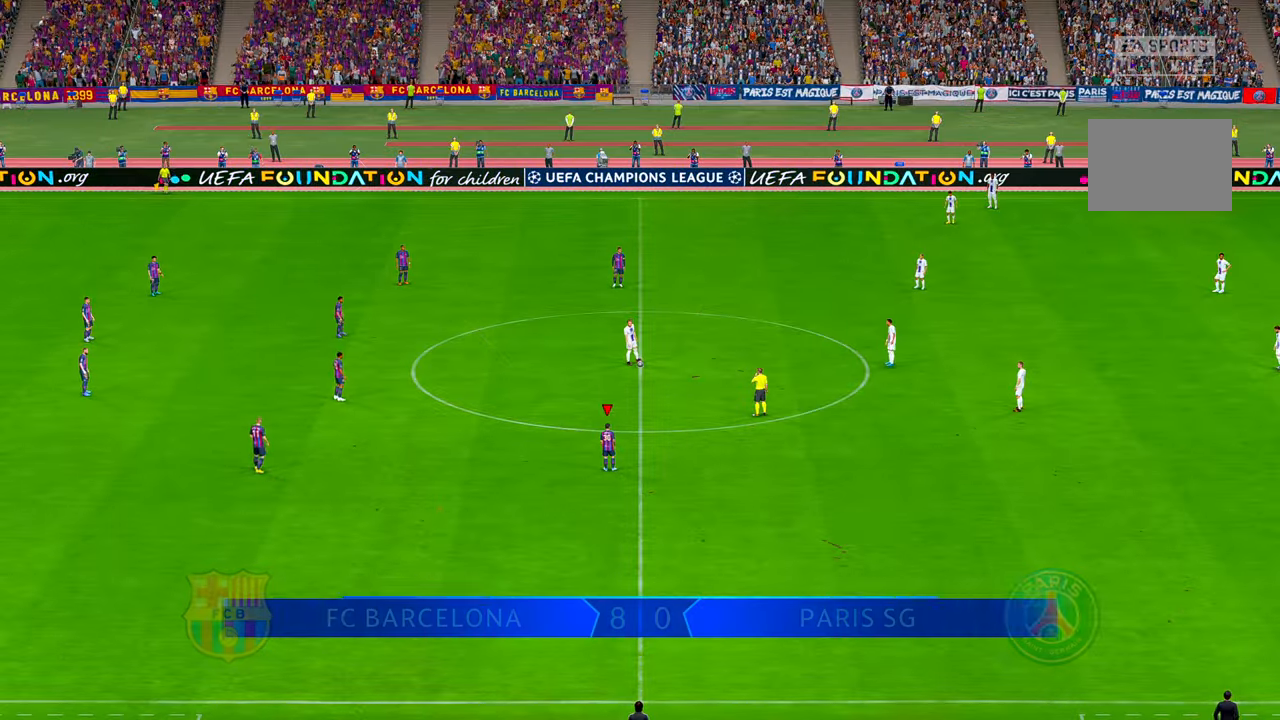
{"buttons": ["R2"], "left_stick": "center", "right_stick": "center", "events": []}
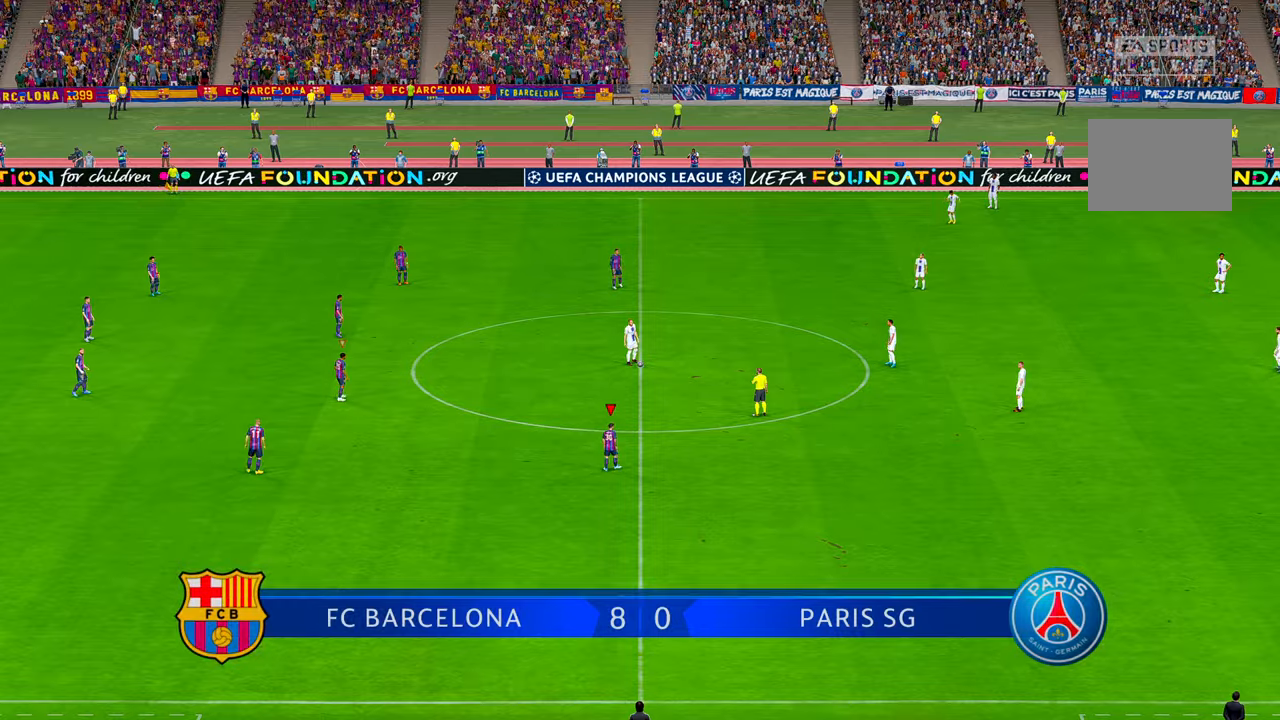
{"buttons": ["R2"], "left_stick": "up-right", "right_stick": "center", "events": [[184, "left_stick", "up-right"]]}
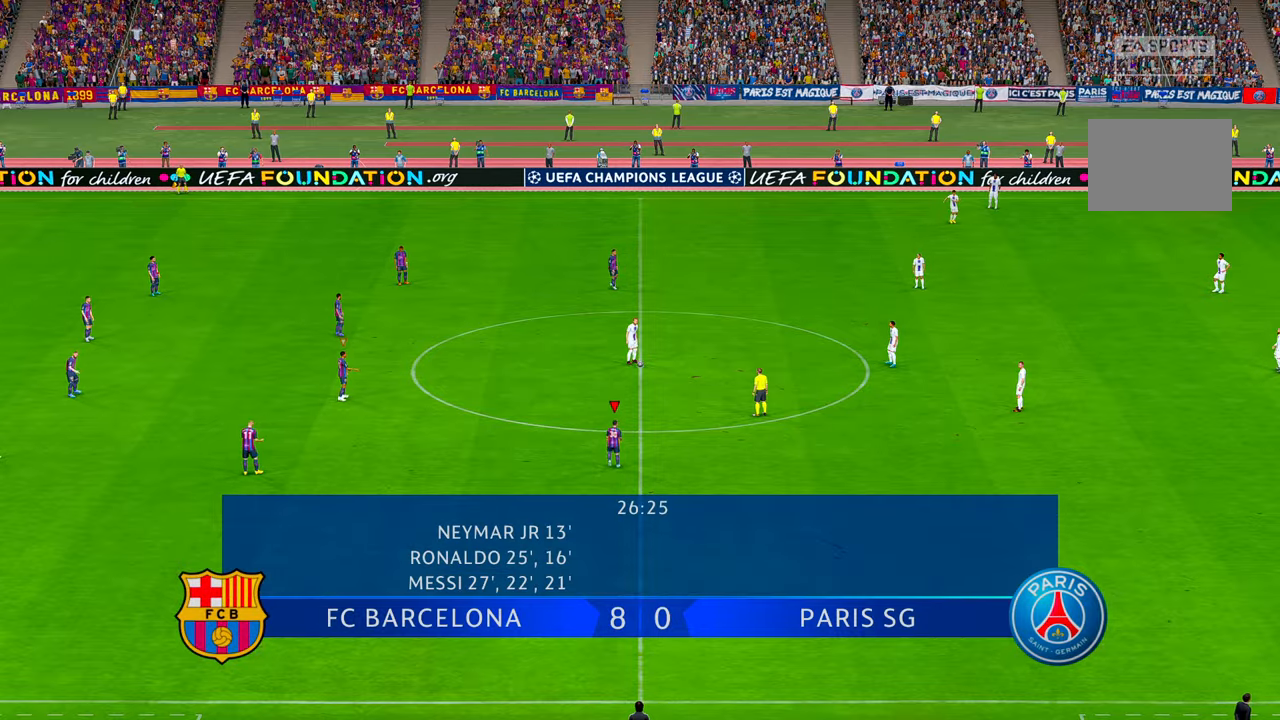
{"buttons": ["R2"], "left_stick": "up-right", "right_stick": "center", "events": []}
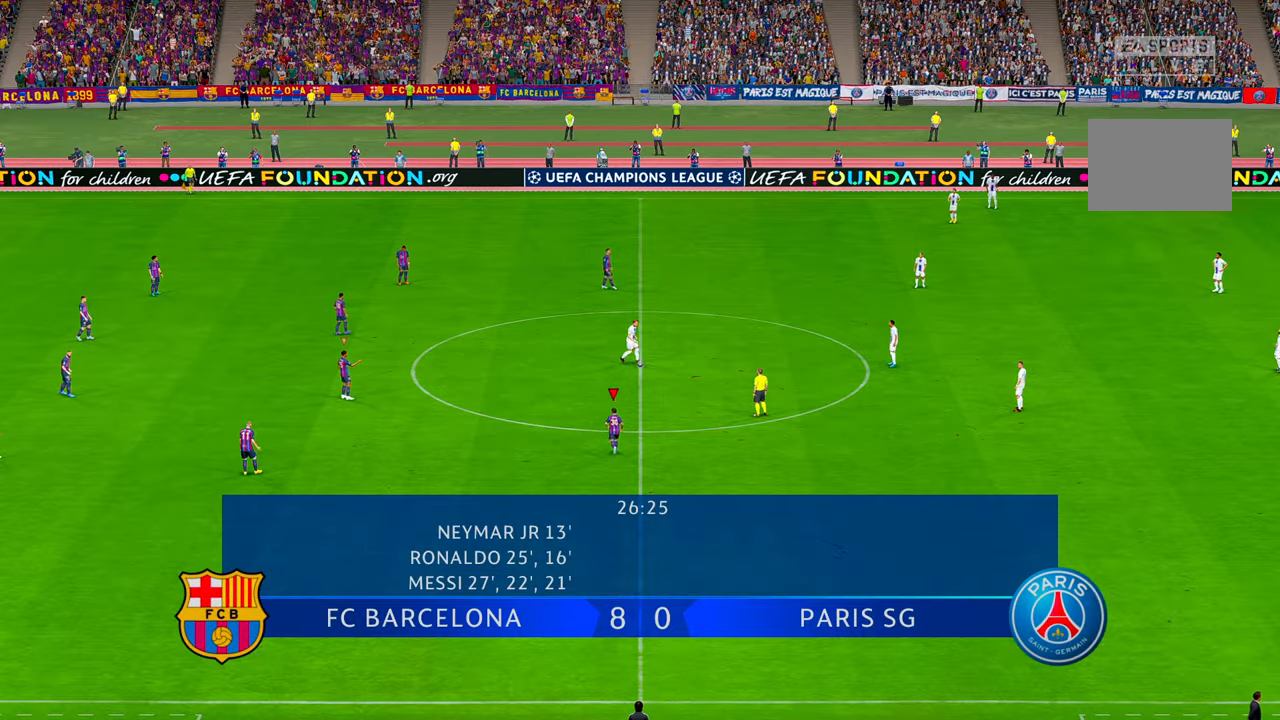
{"buttons": ["R2"], "left_stick": "up-right", "right_stick": "center", "events": []}
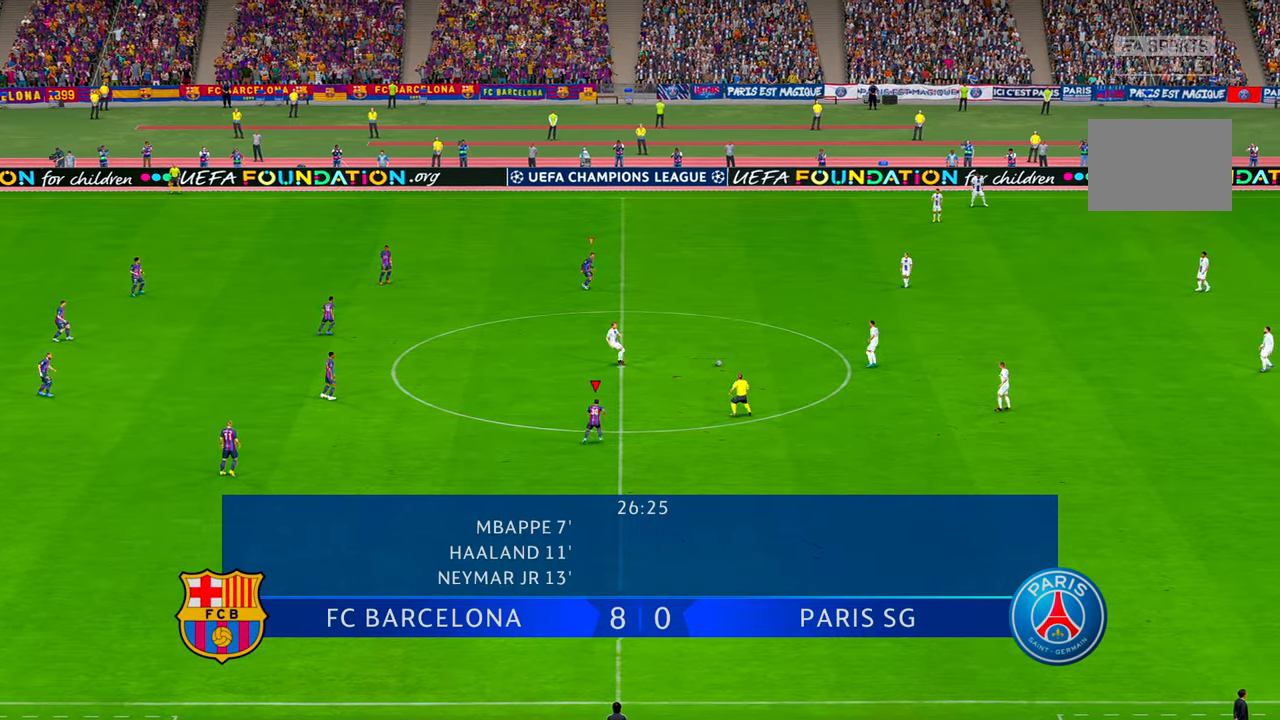
{"buttons": ["R2"], "left_stick": "up-right", "right_stick": "center", "events": []}
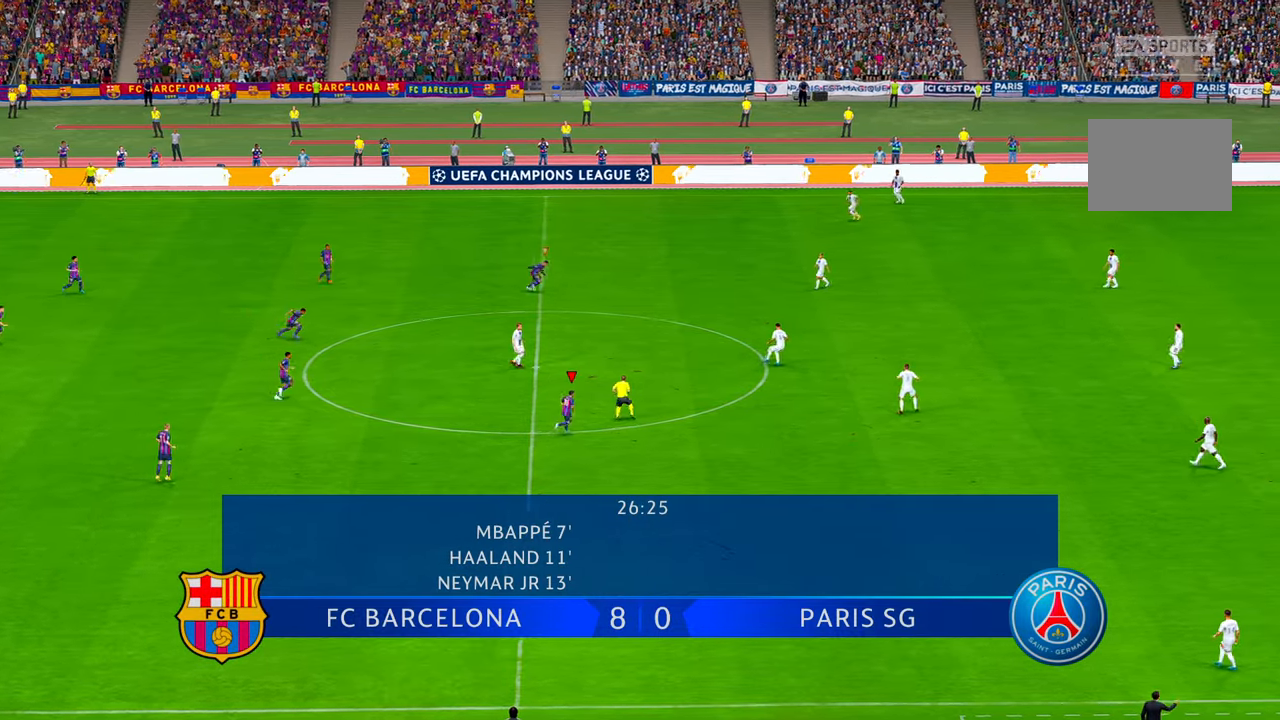
{"buttons": ["L1", "R2"], "left_stick": "right", "right_stick": "center", "events": [[267, "left_stick", "right"], [434, "L1", "down"]]}
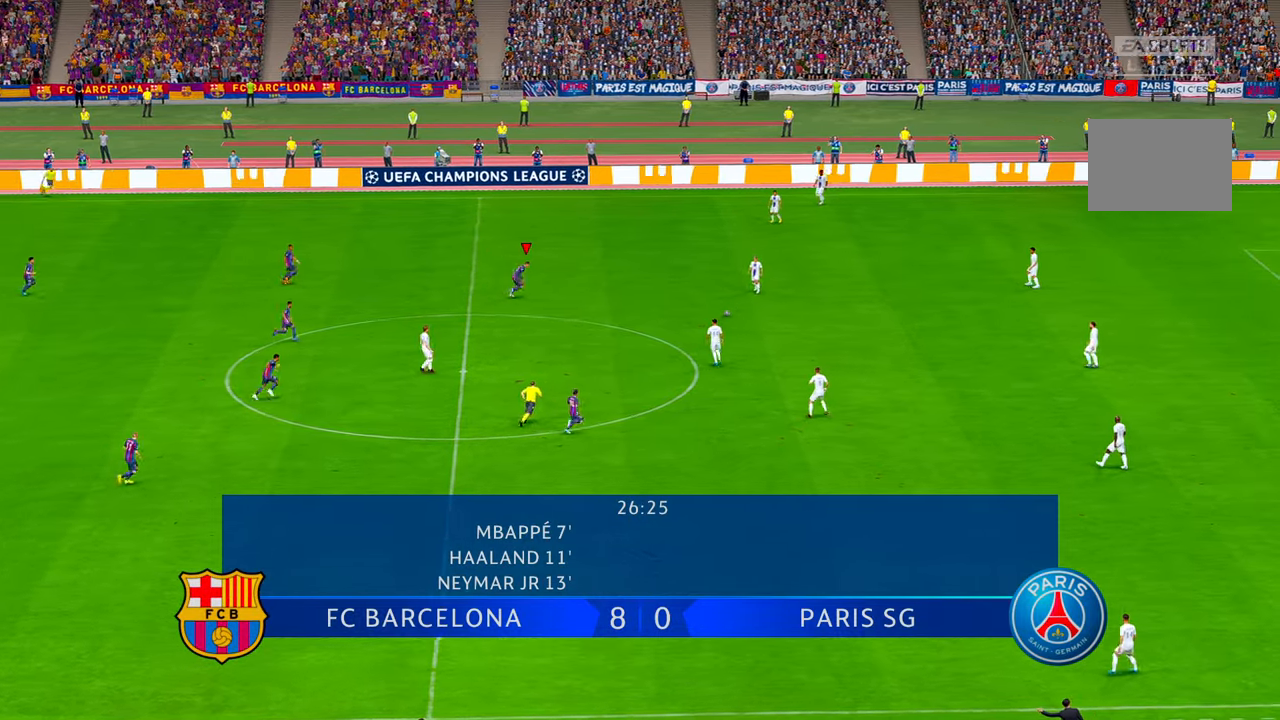
{"buttons": ["R2"], "left_stick": "down", "right_stick": "center", "events": [[17, "L1", "up"], [400, "left_stick", "down"]]}
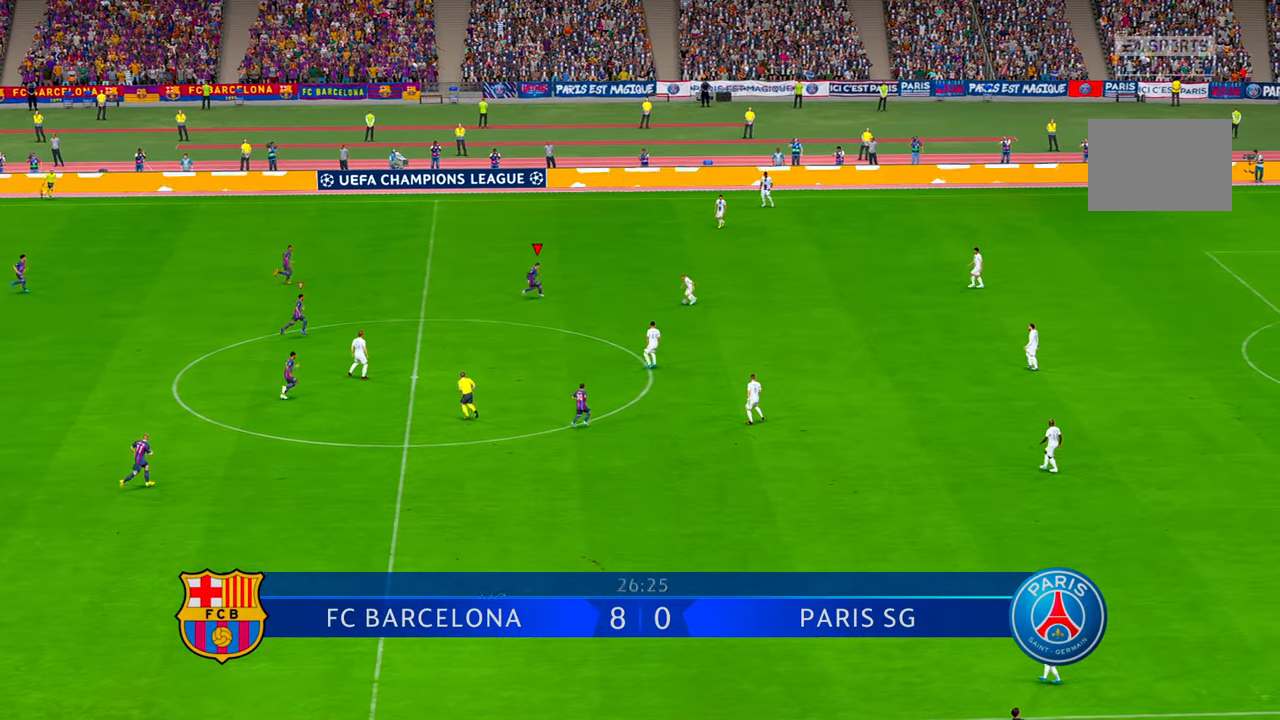
{"buttons": ["R2"], "left_stick": "down", "right_stick": "center", "events": [[234, "left_stick", "center"], [367, "left_stick", "down"]]}
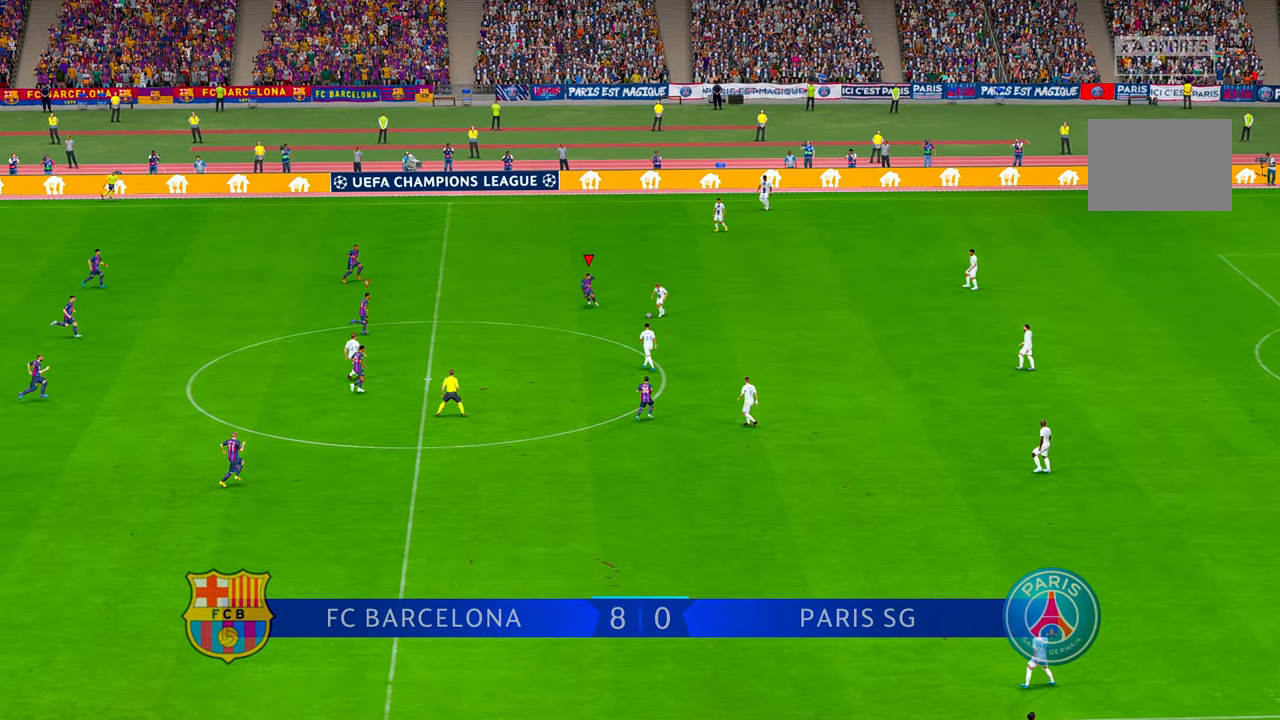
{"buttons": ["R2"], "left_stick": "down", "right_stick": "center", "events": []}
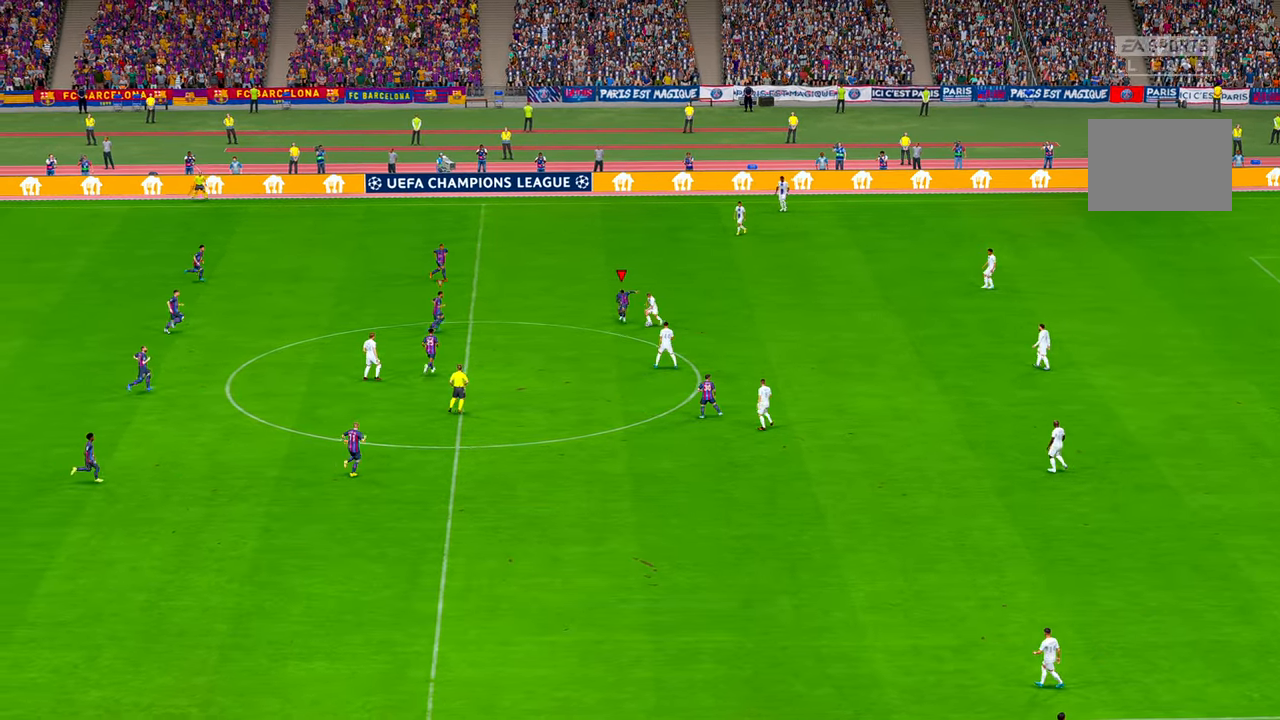
{"buttons": ["R2"], "left_stick": "down", "right_stick": "center", "events": []}
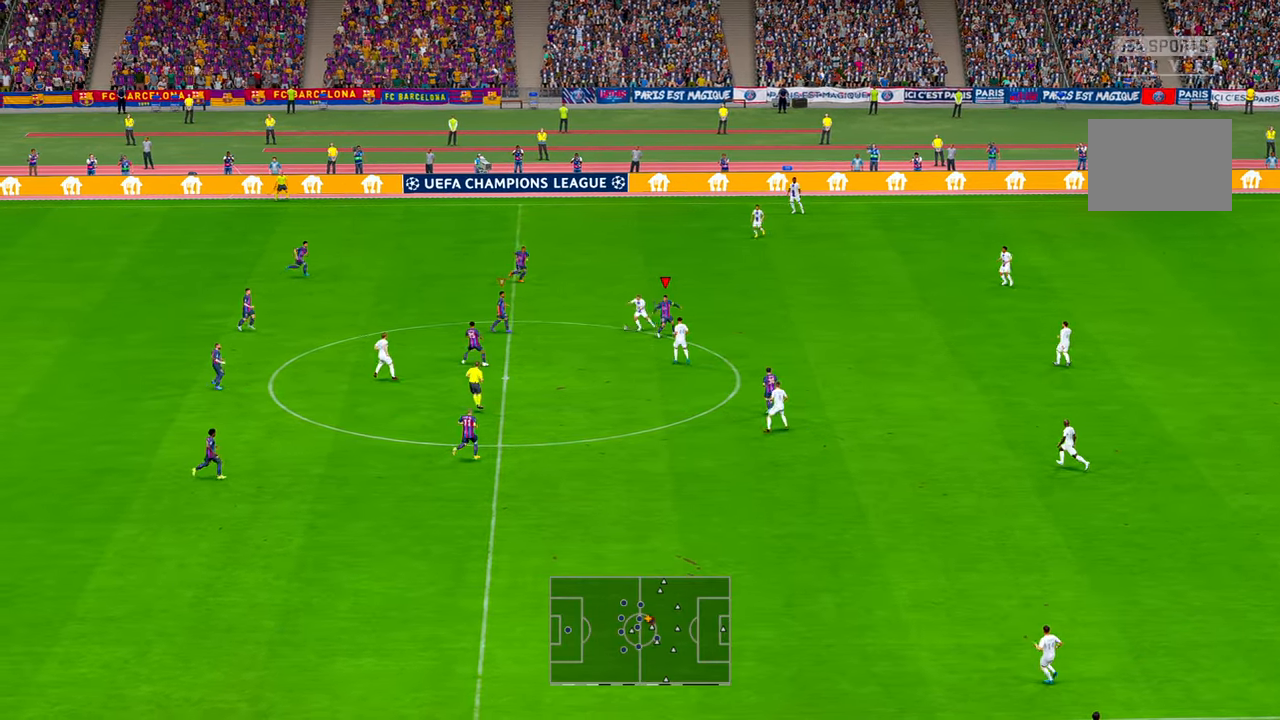
{"buttons": ["R2"], "left_stick": "down", "right_stick": "center", "events": []}
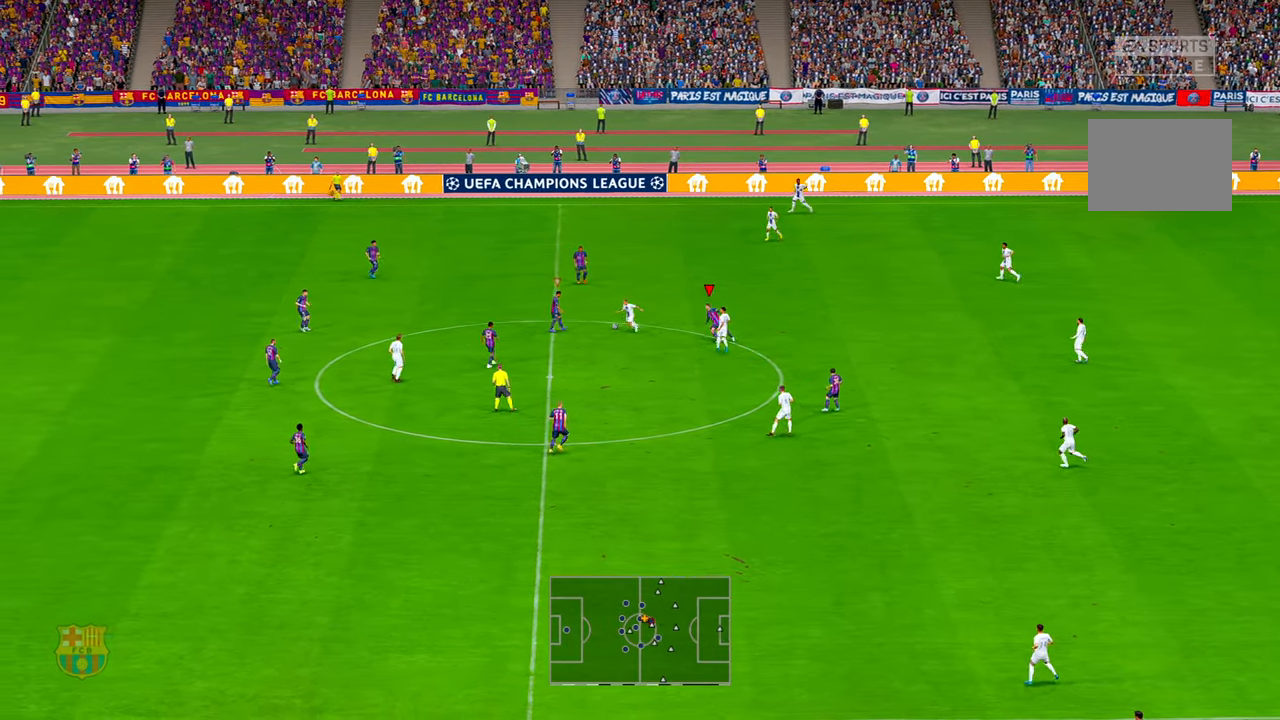
{"buttons": ["R2"], "left_stick": "down-right", "right_stick": "center"}
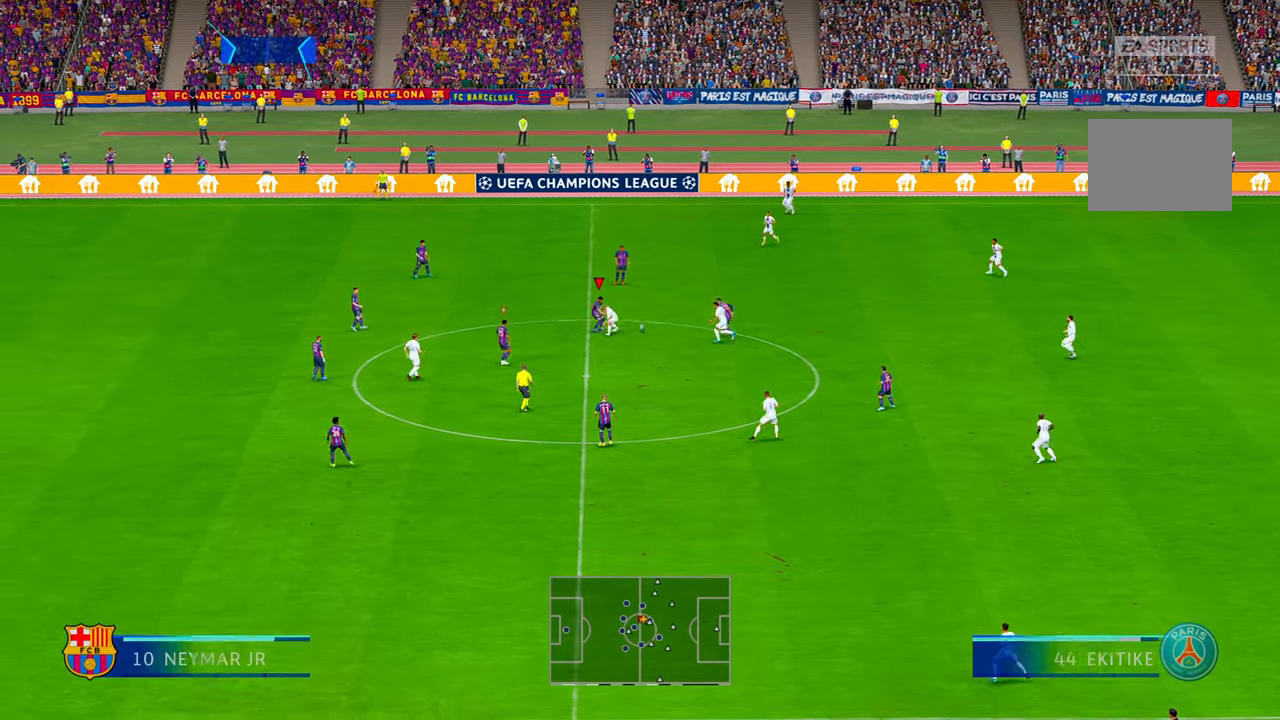
{"buttons": ["R2"], "left_stick": "down-right", "right_stick": "center", "events": []}
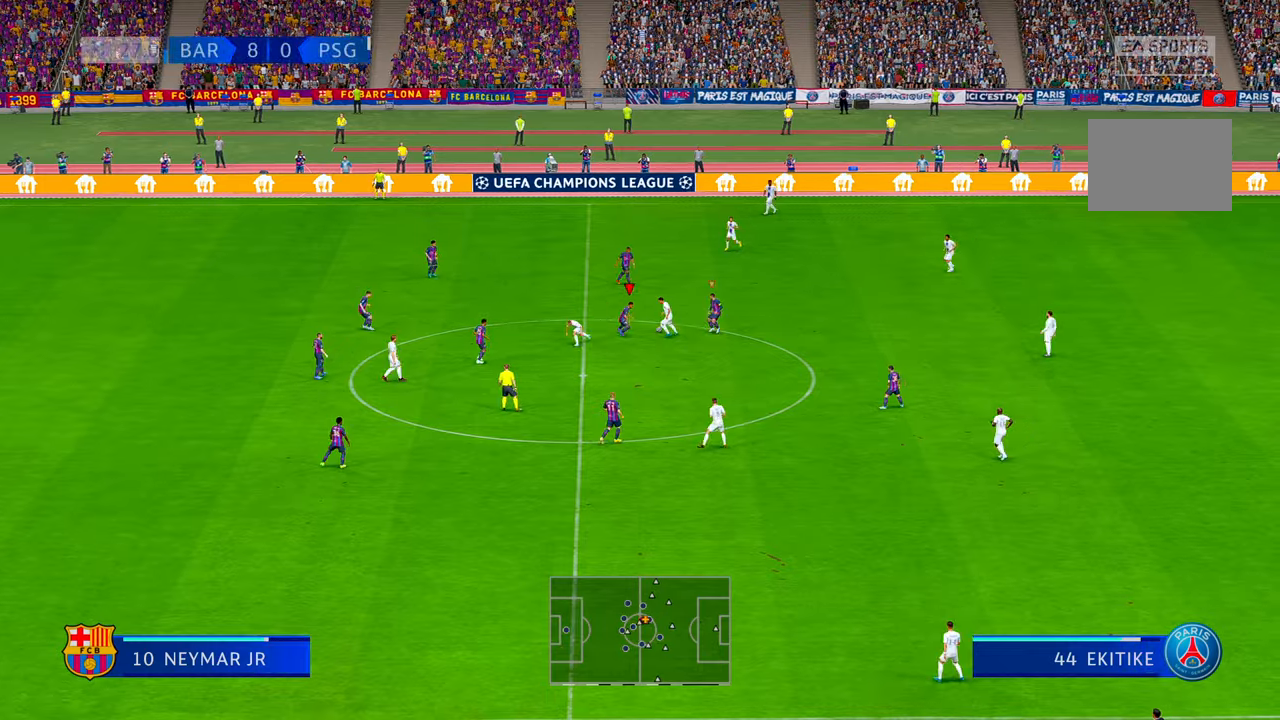
{"buttons": ["R2"], "left_stick": "up-left", "right_stick": "center"}
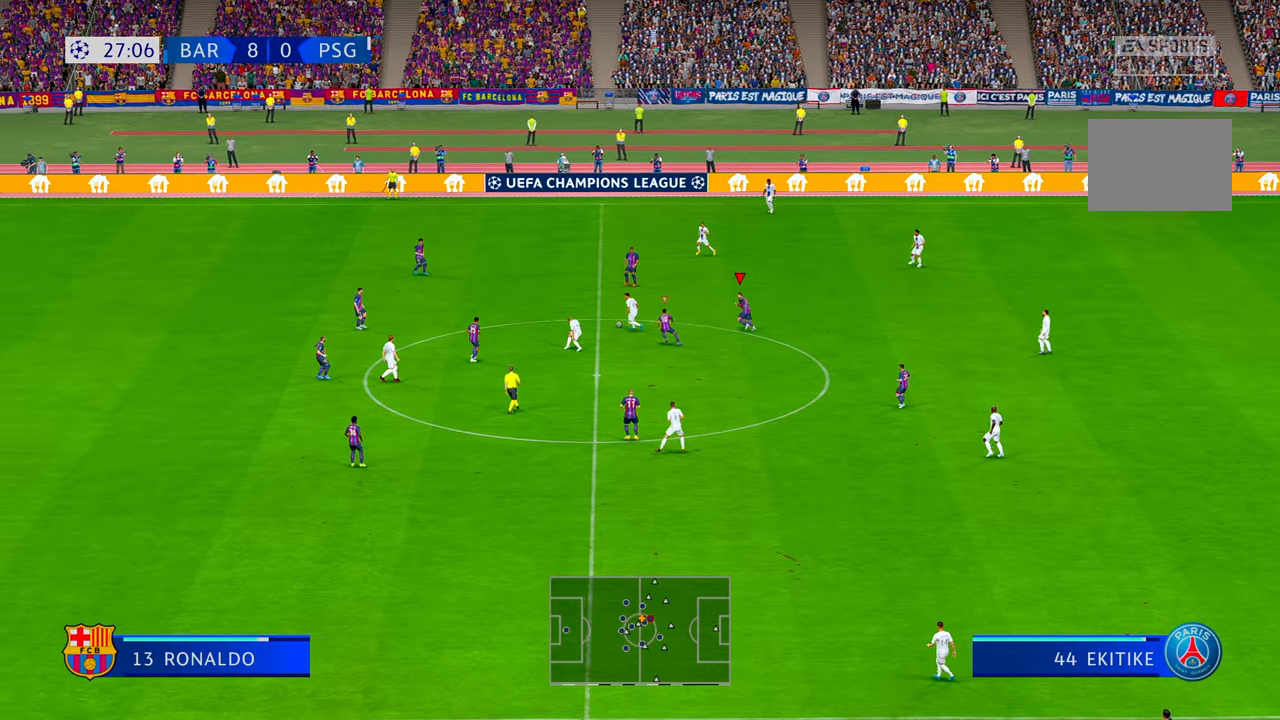
{"buttons": ["L1", "R2"], "left_stick": "up-left", "right_stick": "down", "events": [[467, "L1", "down"], [484, "right_stick", "down"]]}
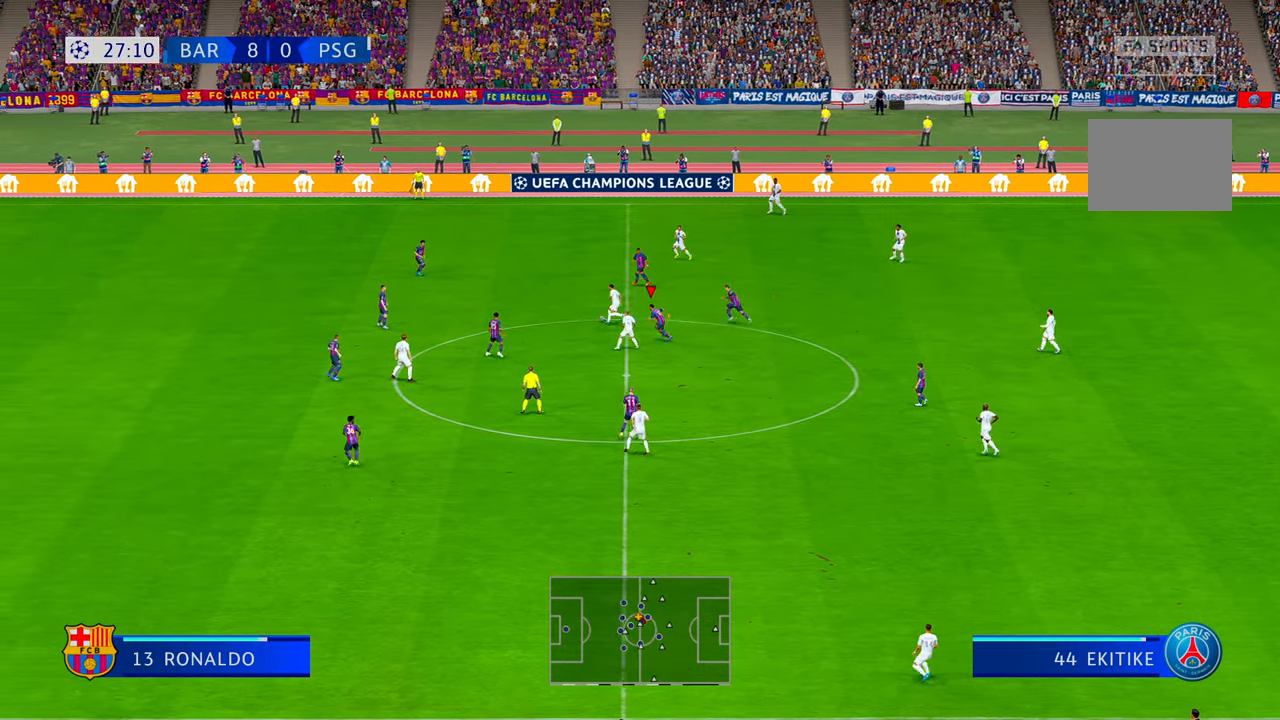
{"buttons": ["R2"], "left_stick": "up-left", "right_stick": "center"}